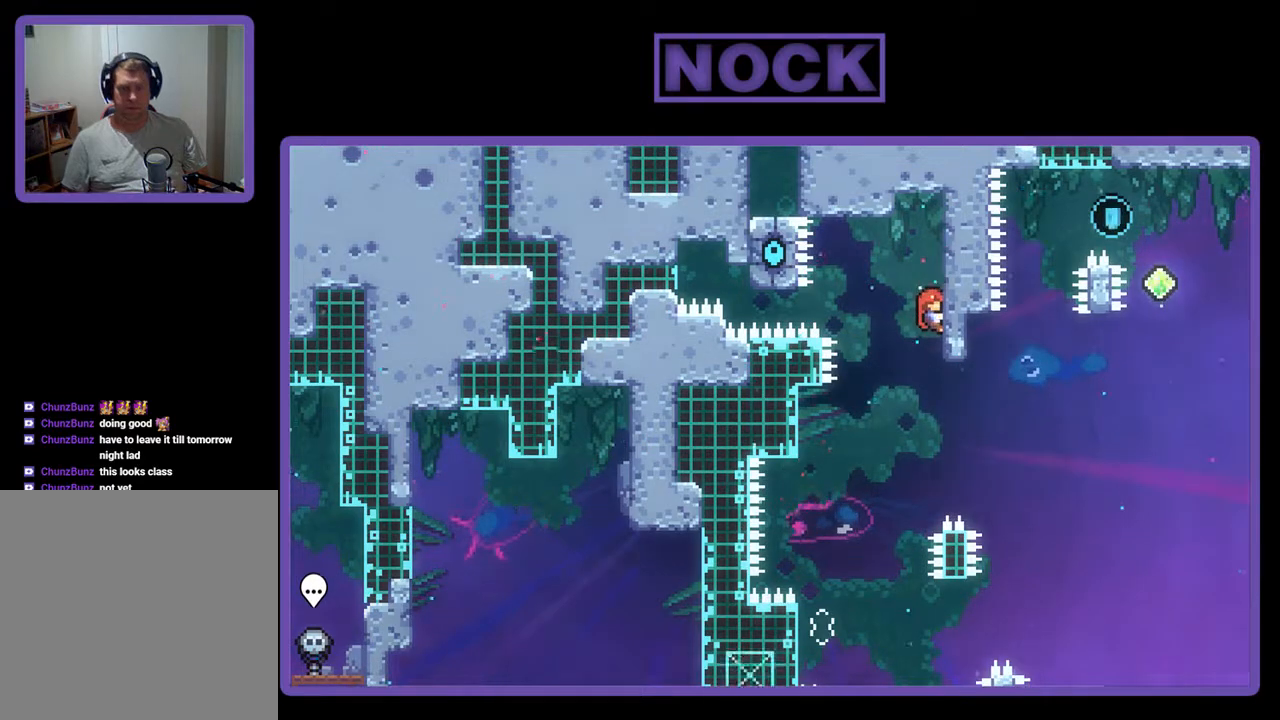
Gameplay with a controller (PlayStation layout); each line is a JSON object with the inputs held at the frame after it. "events" lists button and stick changes between this image and that frame as [ms after this image, input, new state], when the widget could be followed in between. Not read: left_stick right_stick.
{"buttons": ["R2"], "events": []}
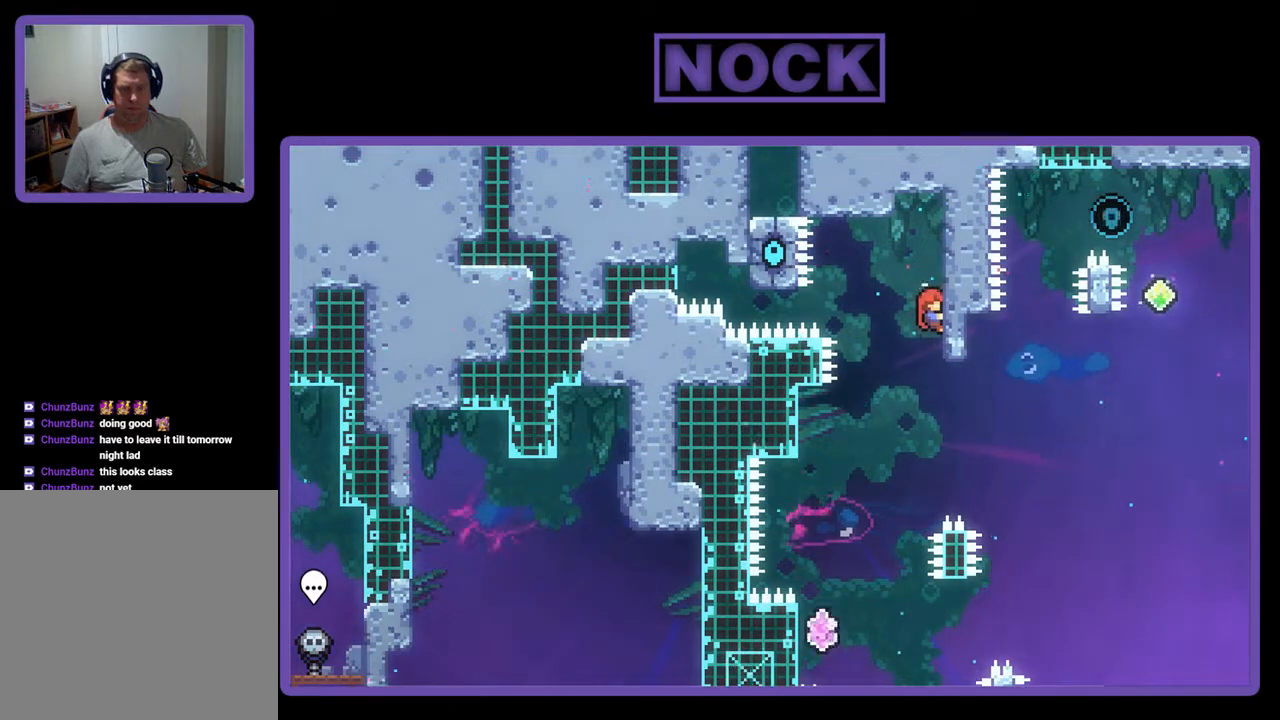
{"buttons": ["R2"], "events": [[267, "DPAD_DOWN", "down"], [300, "DPAD_DOWN", "up"]]}
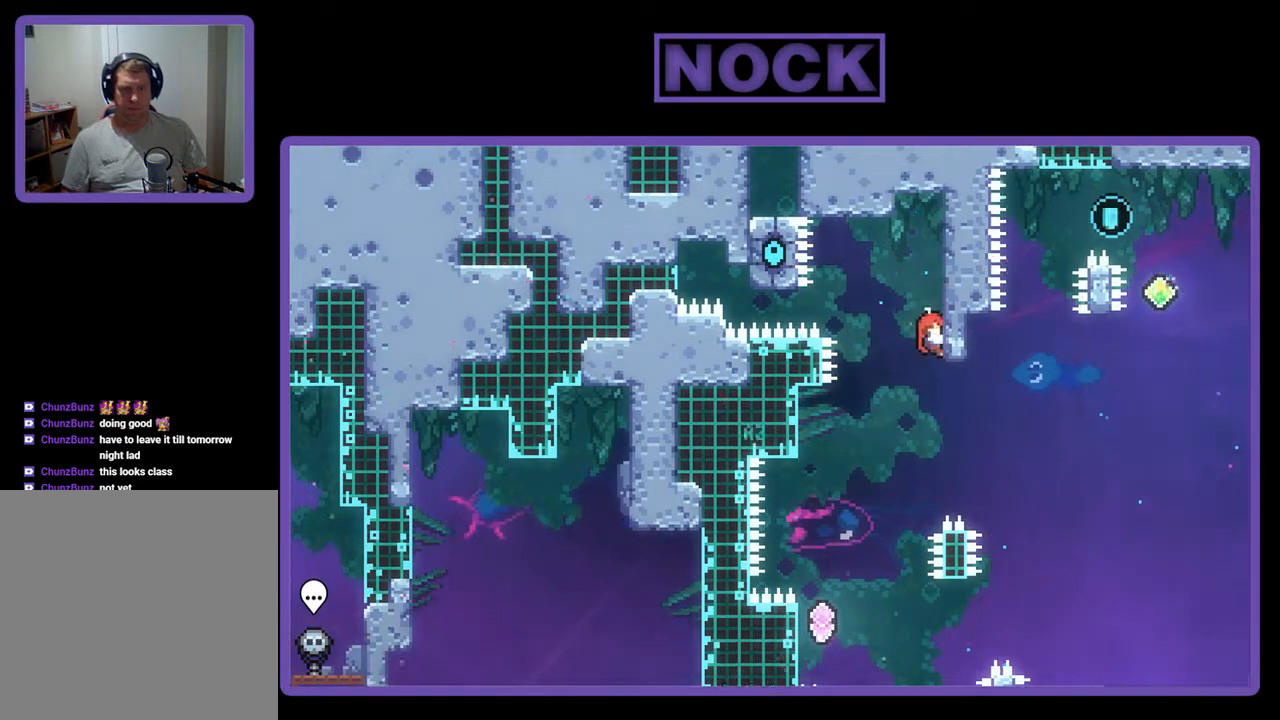
{"buttons": ["R2"], "events": [[233, "DPAD_UP", "down"], [467, "DPAD_UP", "up"]]}
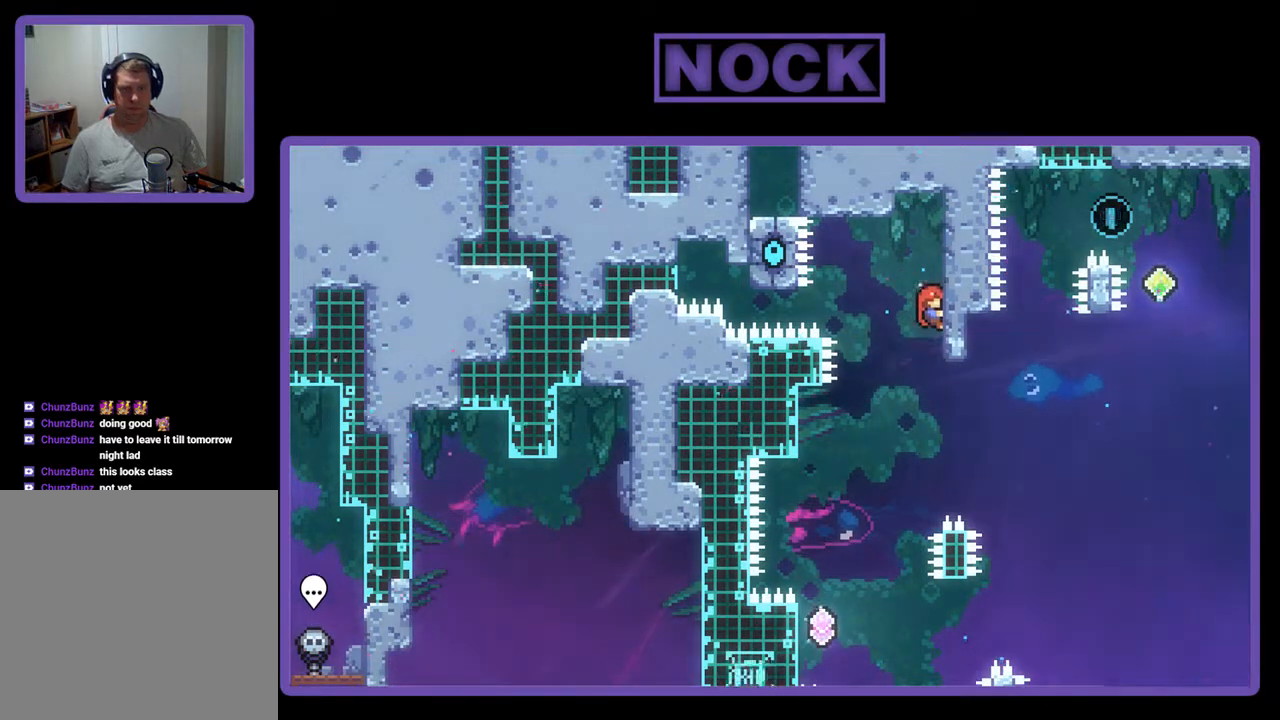
{"buttons": ["R2"], "events": [[167, "DPAD_UP", "down"], [333, "DPAD_UP", "up"]]}
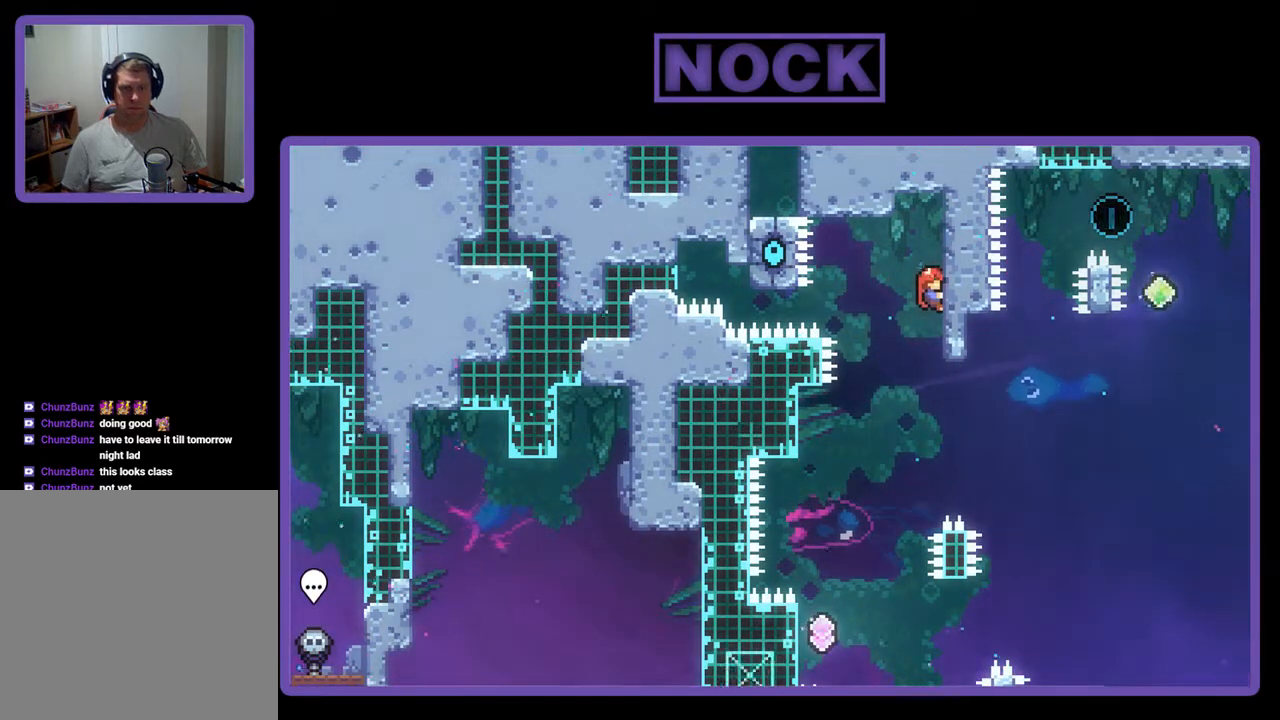
{"buttons": ["DPAD_RIGHT"], "events": [[200, "CROSS", "down"], [233, "DPAD_LEFT", "down"], [333, "R2", "up"], [367, "CROSS", "up"], [367, "DPAD_LEFT", "up"], [467, "DPAD_RIGHT", "down"]]}
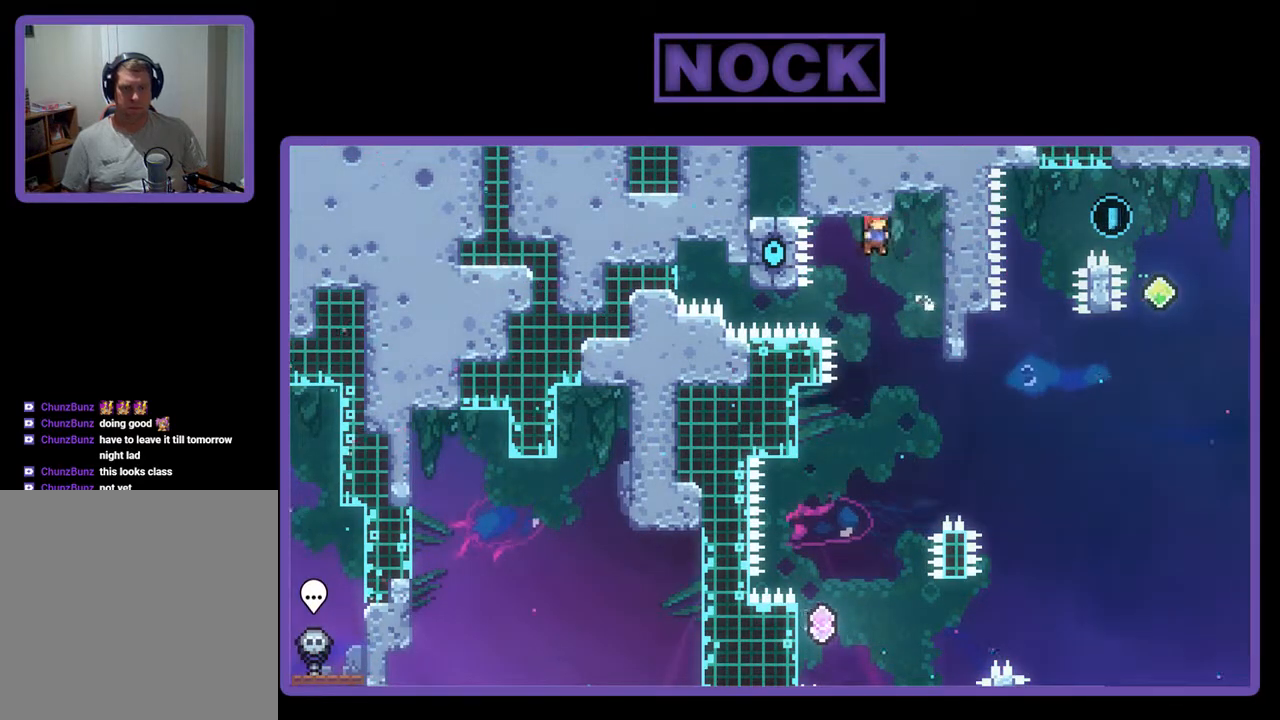
{"buttons": ["DPAD_RIGHT"], "events": []}
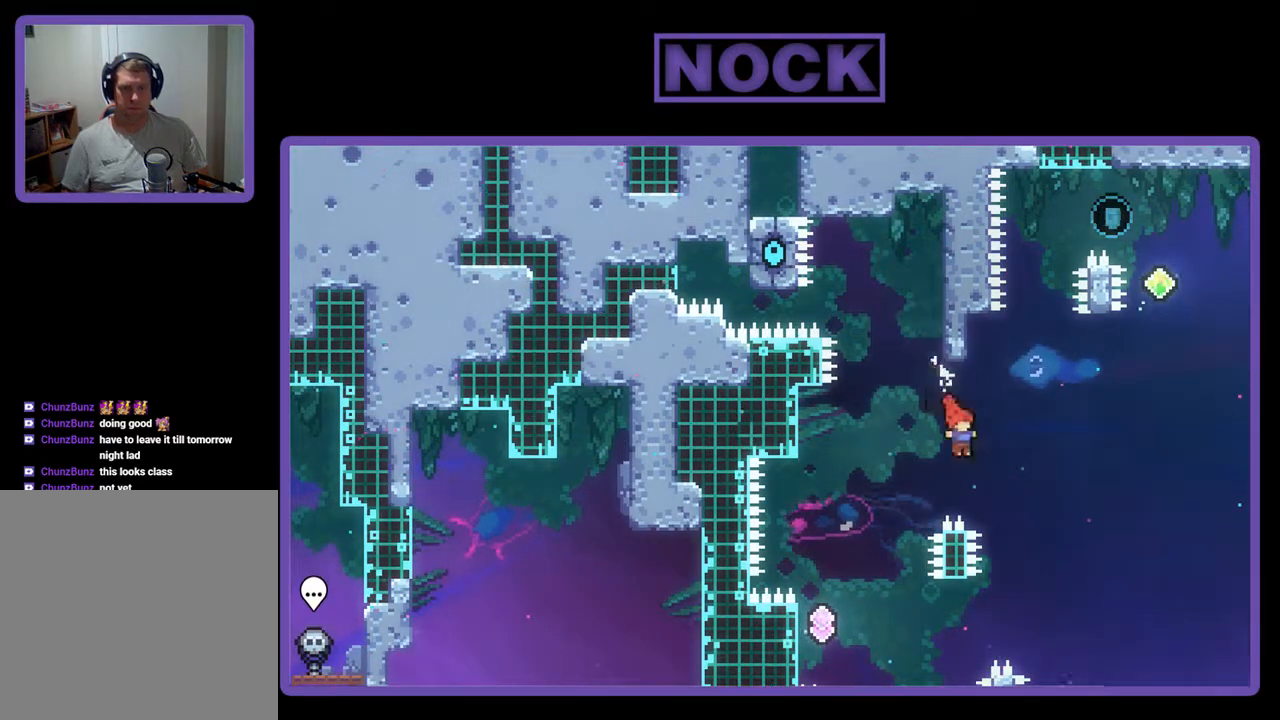
{"buttons": ["CROSS", "R2", "DPAD_UP", "DPAD_RIGHT"], "events": [[67, "CIRCLE", "down"], [67, "DPAD_UP", "down"], [167, "DPAD_RIGHT", "up"], [200, "CIRCLE", "up"], [267, "R2", "down"], [300, "CROSS", "down"], [433, "DPAD_RIGHT", "down"]]}
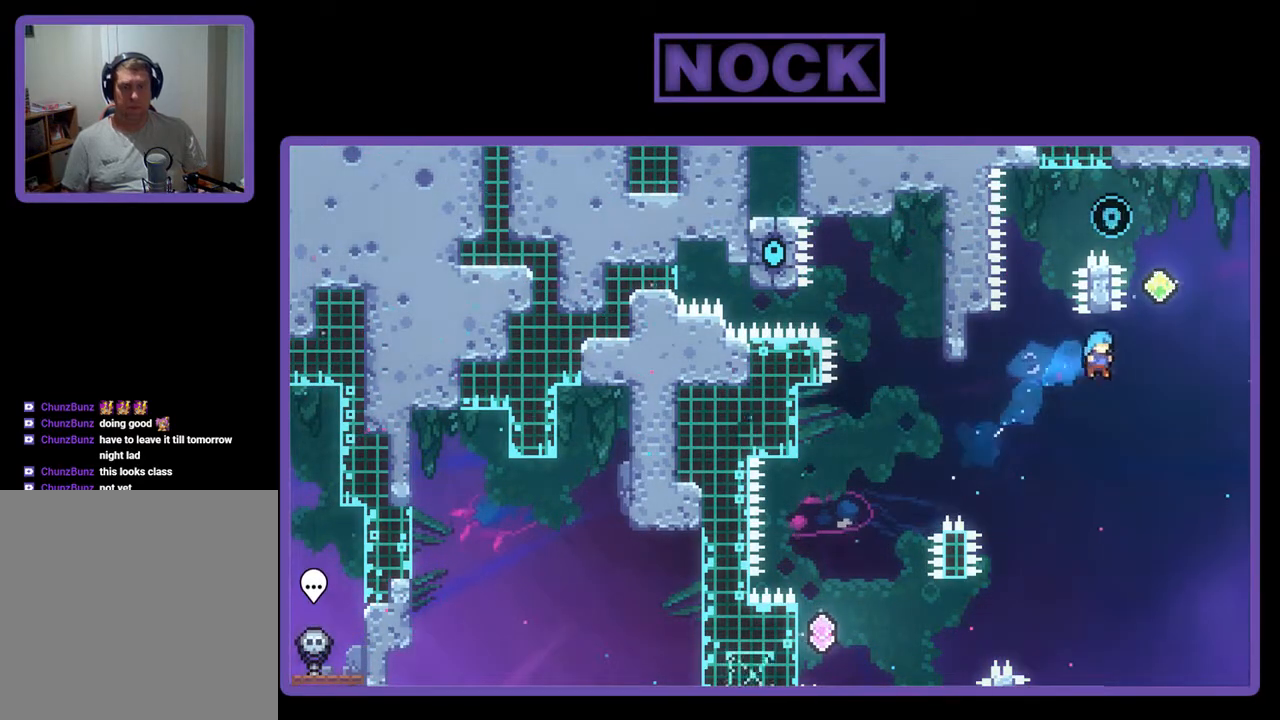
{"buttons": [], "events": [[133, "DPAD_RIGHT", "up"], [200, "DPAD_LEFT", "down"], [300, "DPAD_LEFT", "up"], [300, "DPAD_UP", "up"], [333, "CROSS", "up"], [333, "R2", "up"]]}
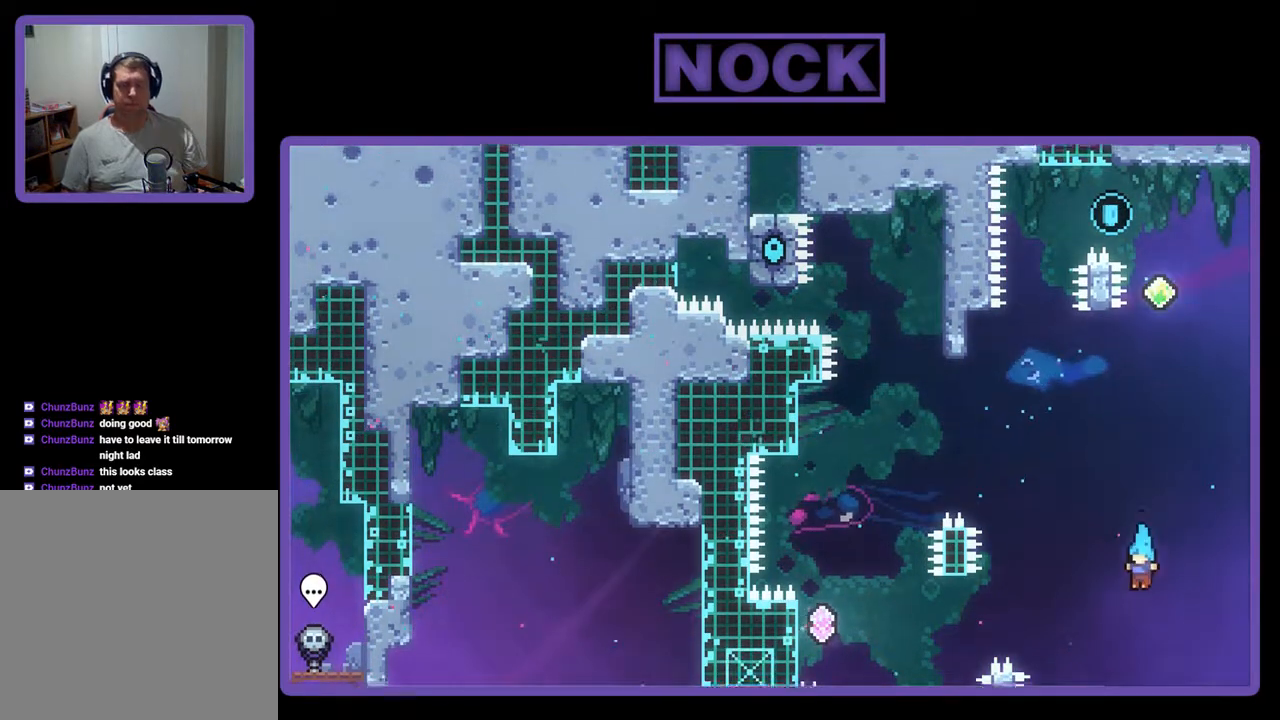
{"buttons": [], "events": []}
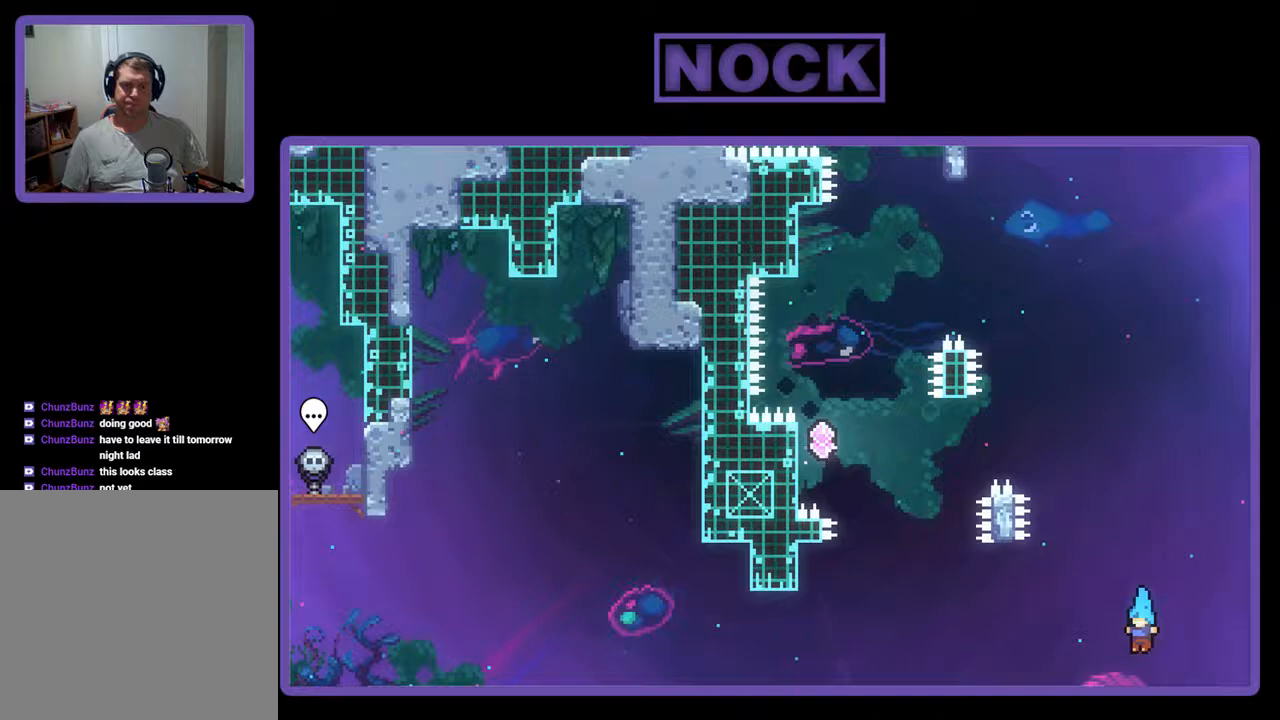
{"buttons": [], "events": []}
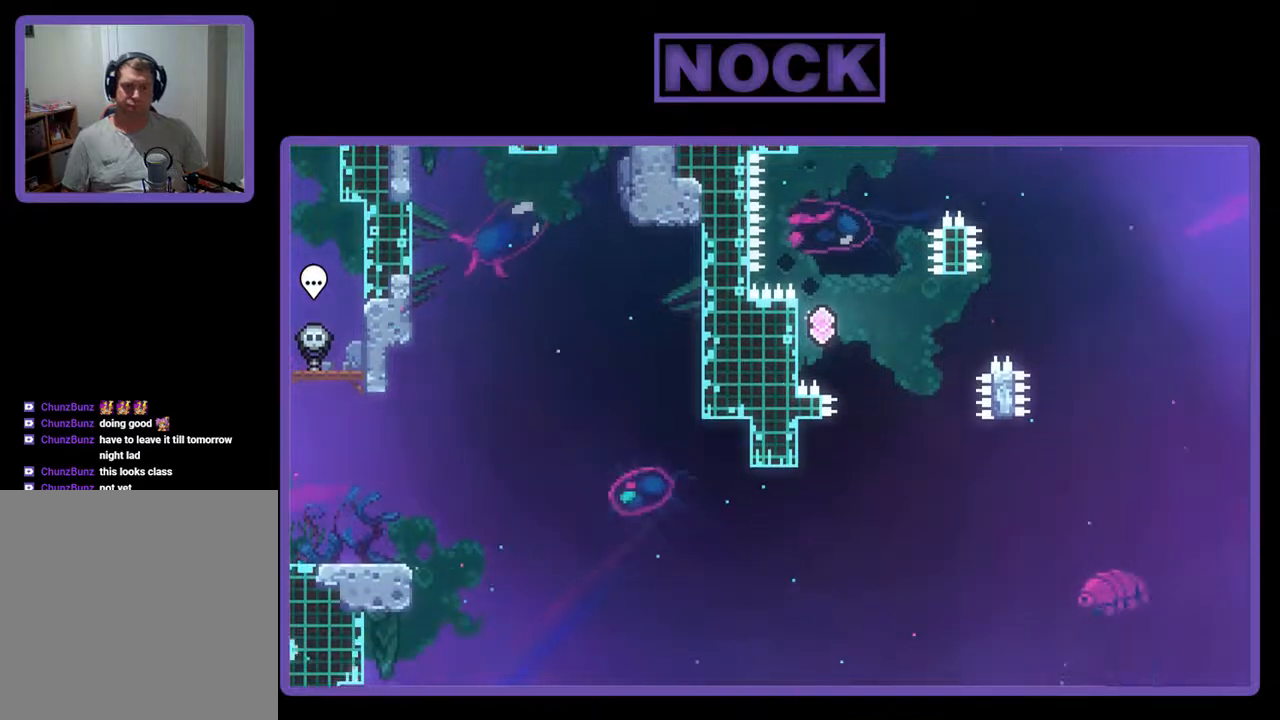
{"buttons": [], "events": []}
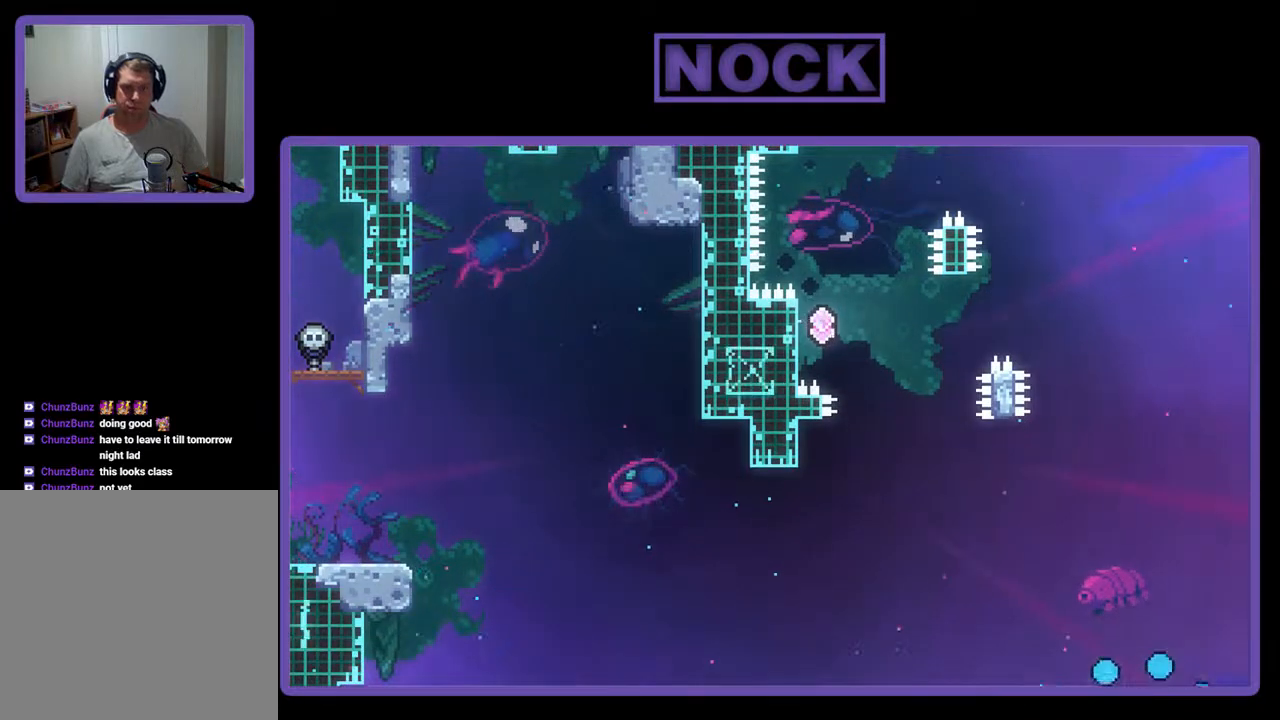
{"buttons": [], "events": []}
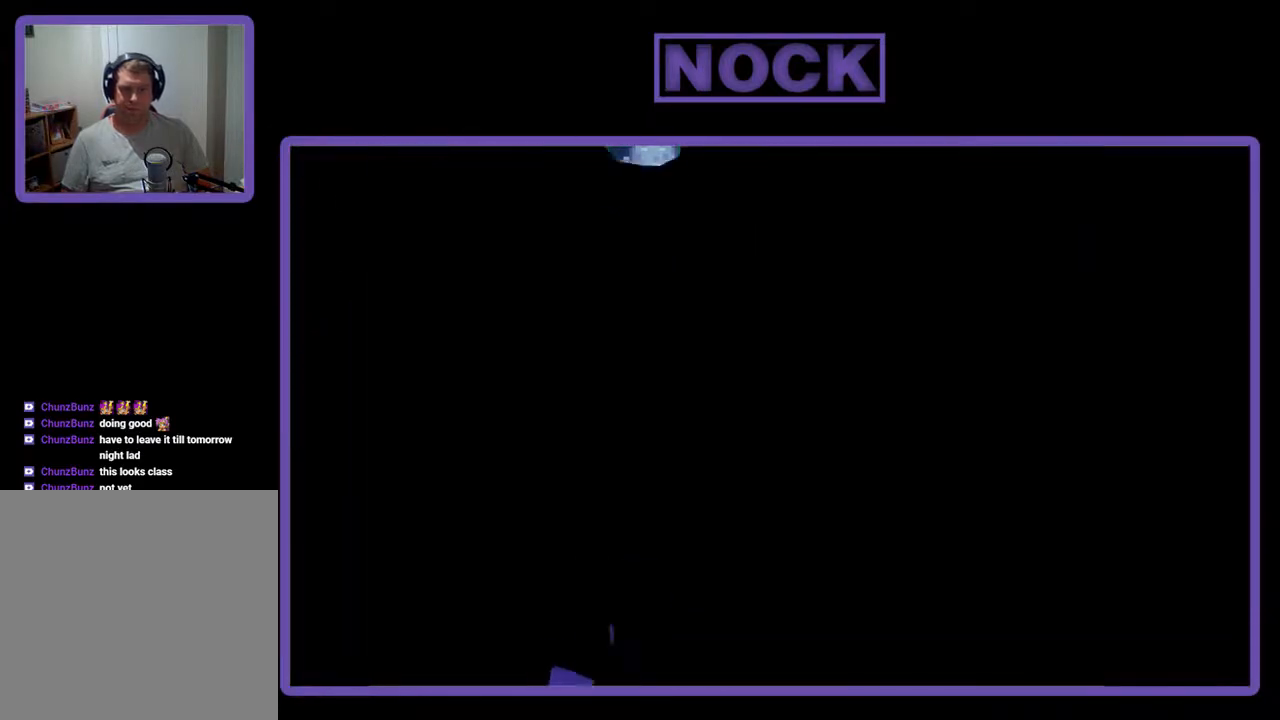
{"buttons": [], "events": []}
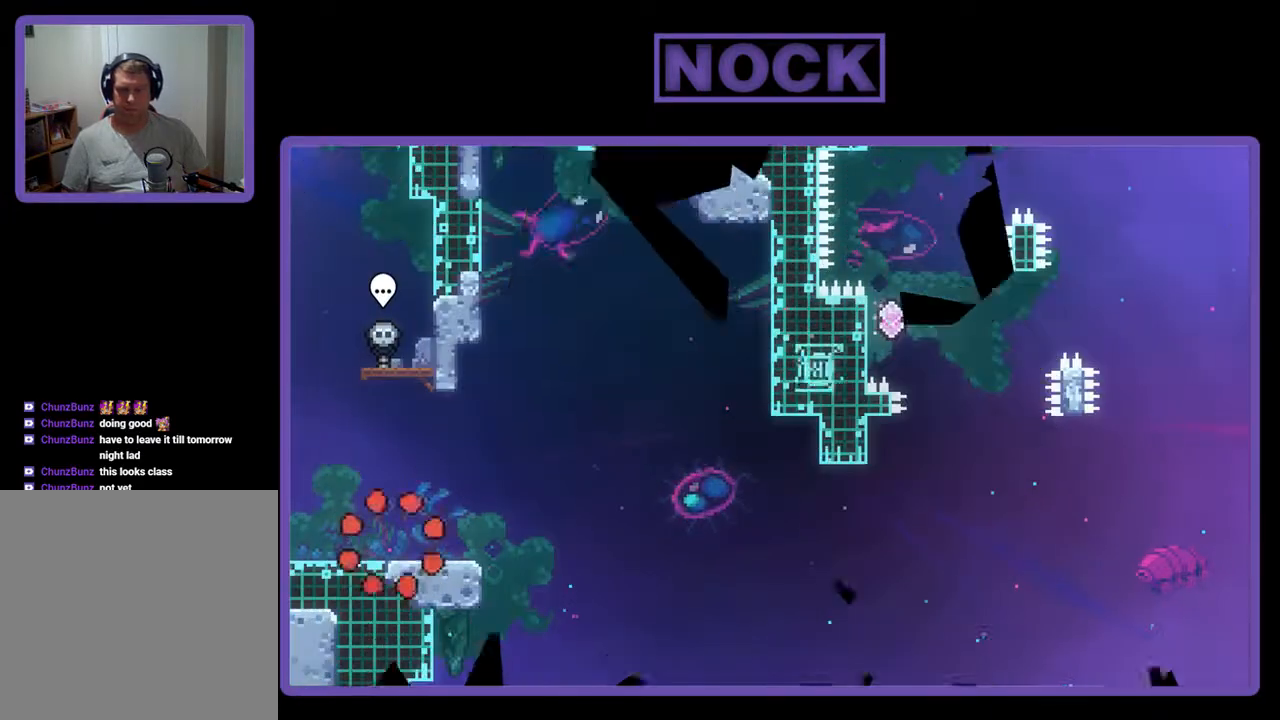
{"buttons": [], "events": [[267, "DPAD_RIGHT", "down"], [400, "DPAD_RIGHT", "up"]]}
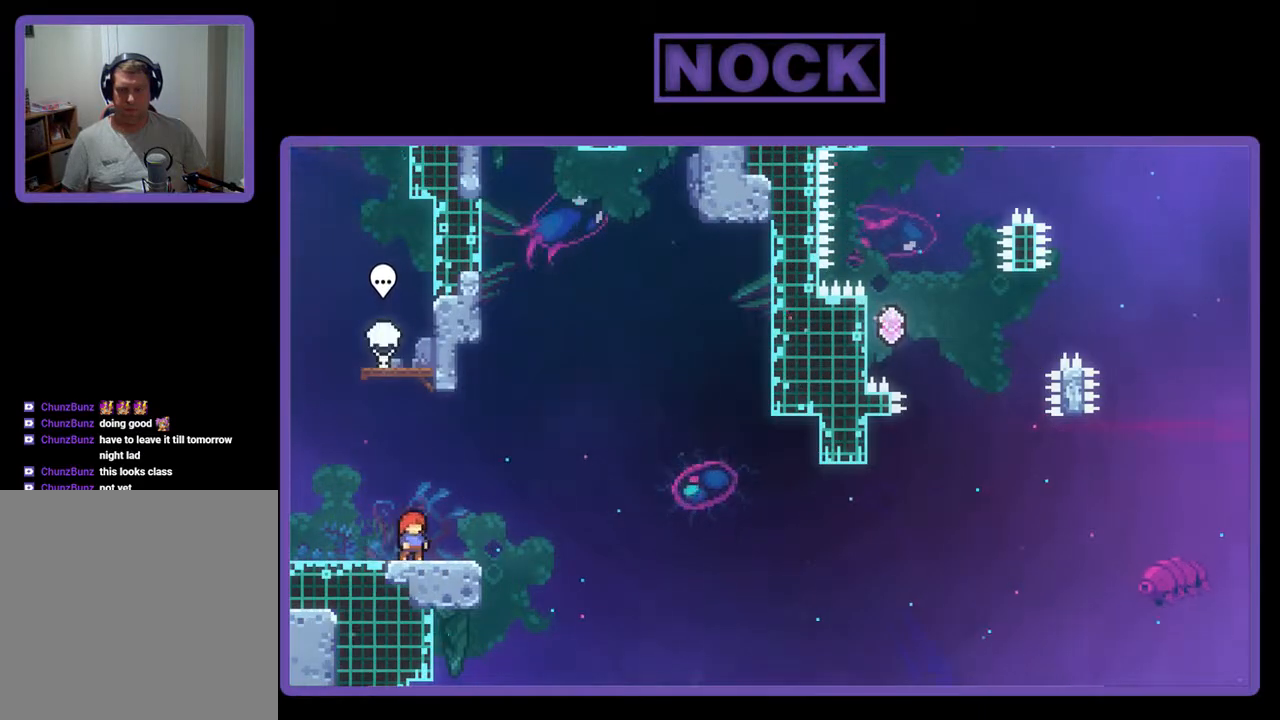
{"buttons": [], "events": [[167, "CROSS", "down"], [500, "CROSS", "up"]]}
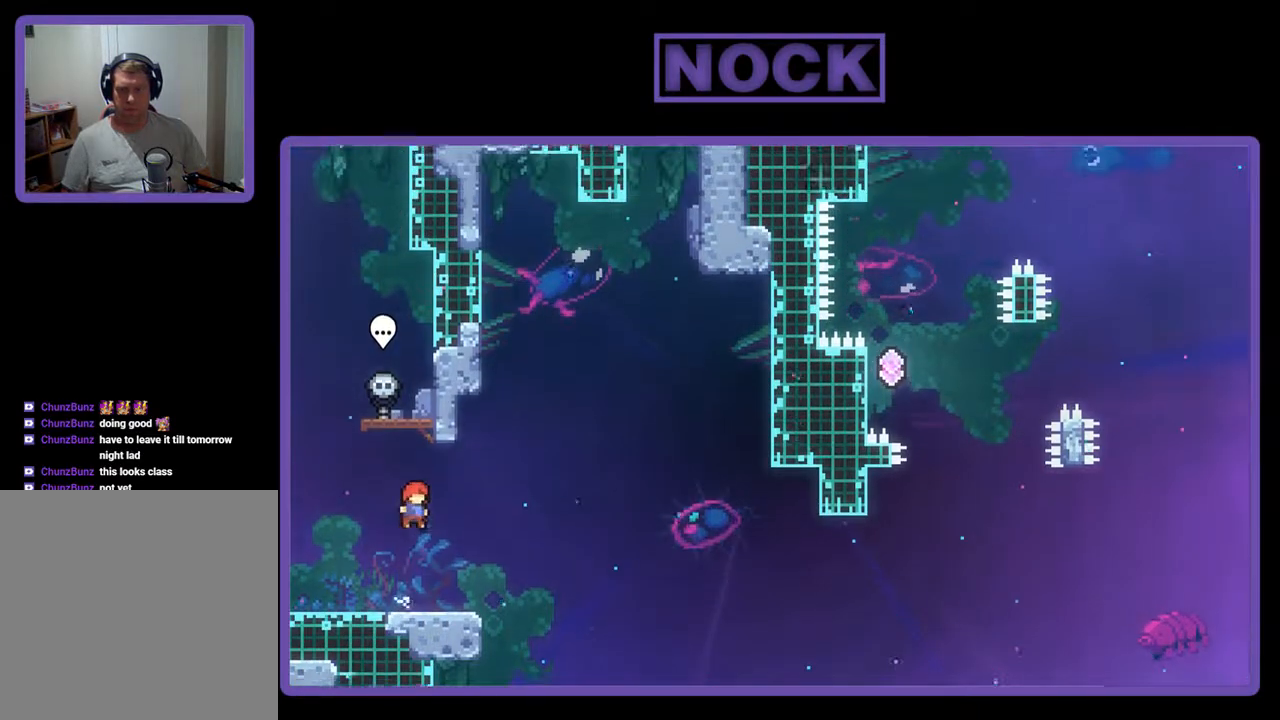
{"buttons": ["CROSS", "DPAD_DOWN", "DPAD_RIGHT"], "events": [[167, "CIRCLE", "down"], [200, "DPAD_DOWN", "down"], [200, "DPAD_RIGHT", "down"], [300, "CIRCLE", "up"], [400, "CROSS", "down"]]}
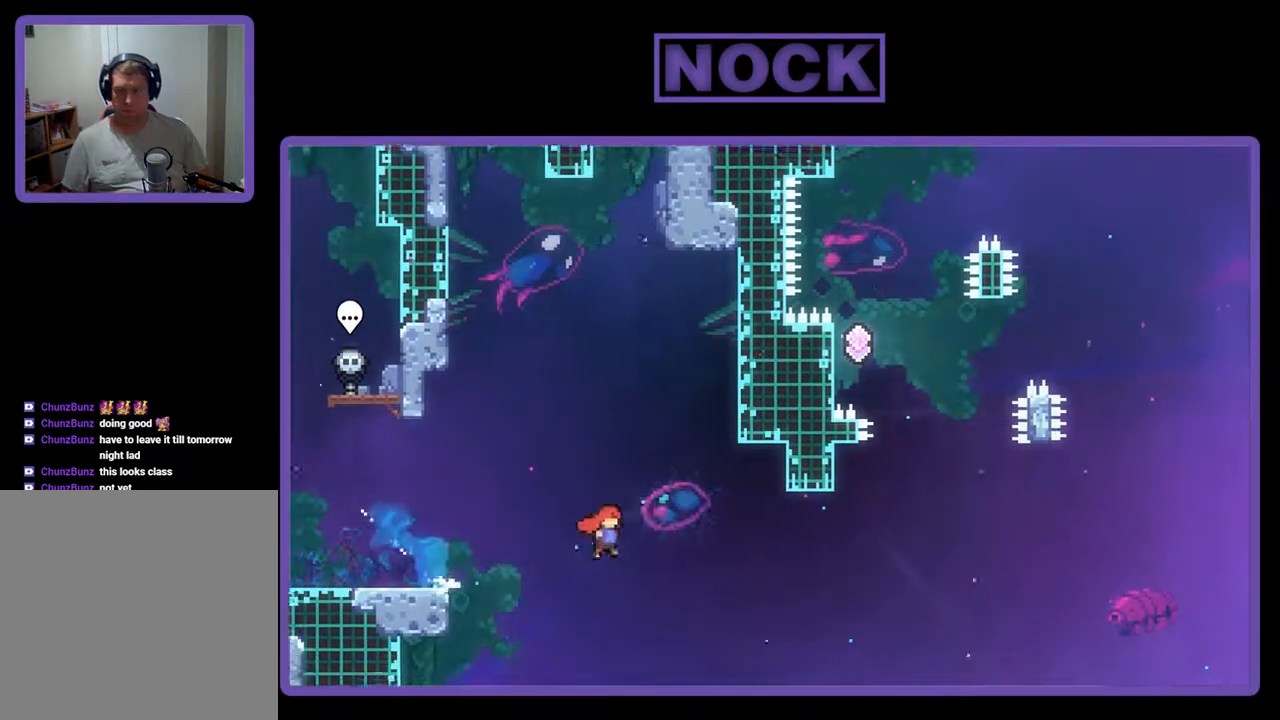
{"buttons": ["DPAD_UP"], "events": [[167, "DPAD_DOWN", "up"], [300, "CROSS", "up"], [333, "DPAD_RIGHT", "up"], [333, "DPAD_UP", "down"], [367, "CIRCLE", "down"], [467, "CIRCLE", "up"]]}
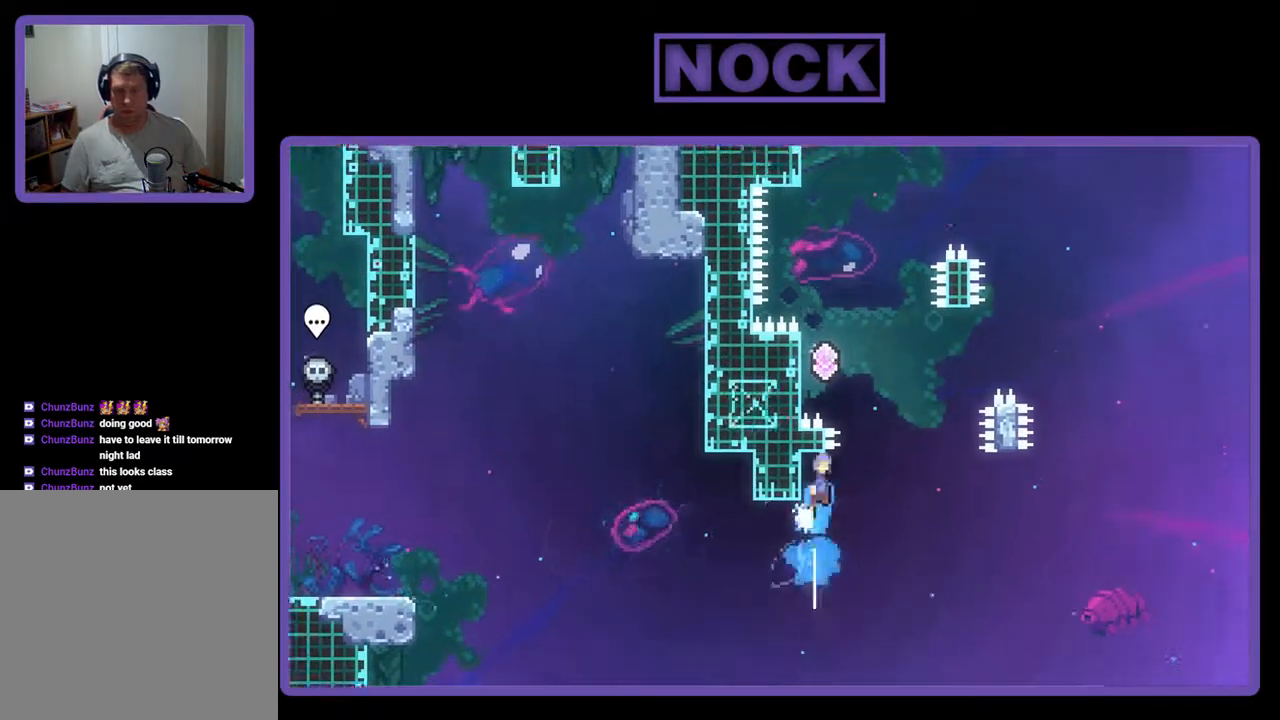
{"buttons": ["CROSS", "R2", "DPAD_UP", "DPAD_LEFT"], "events": [[33, "CROSS", "down"], [100, "DPAD_LEFT", "down"], [467, "R2", "down"]]}
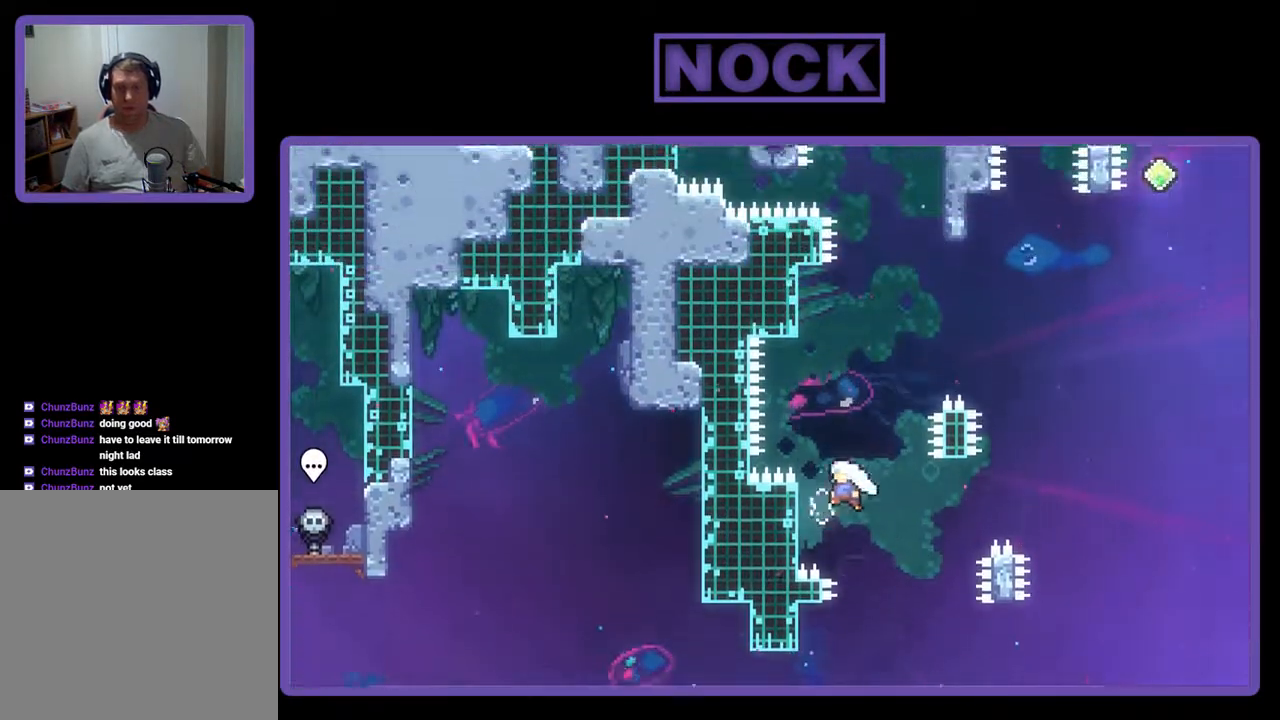
{"buttons": ["CROSS", "R2"], "events": [[100, "CROSS", "up"], [200, "DPAD_LEFT", "up"], [233, "DPAD_UP", "up"], [500, "CROSS", "down"]]}
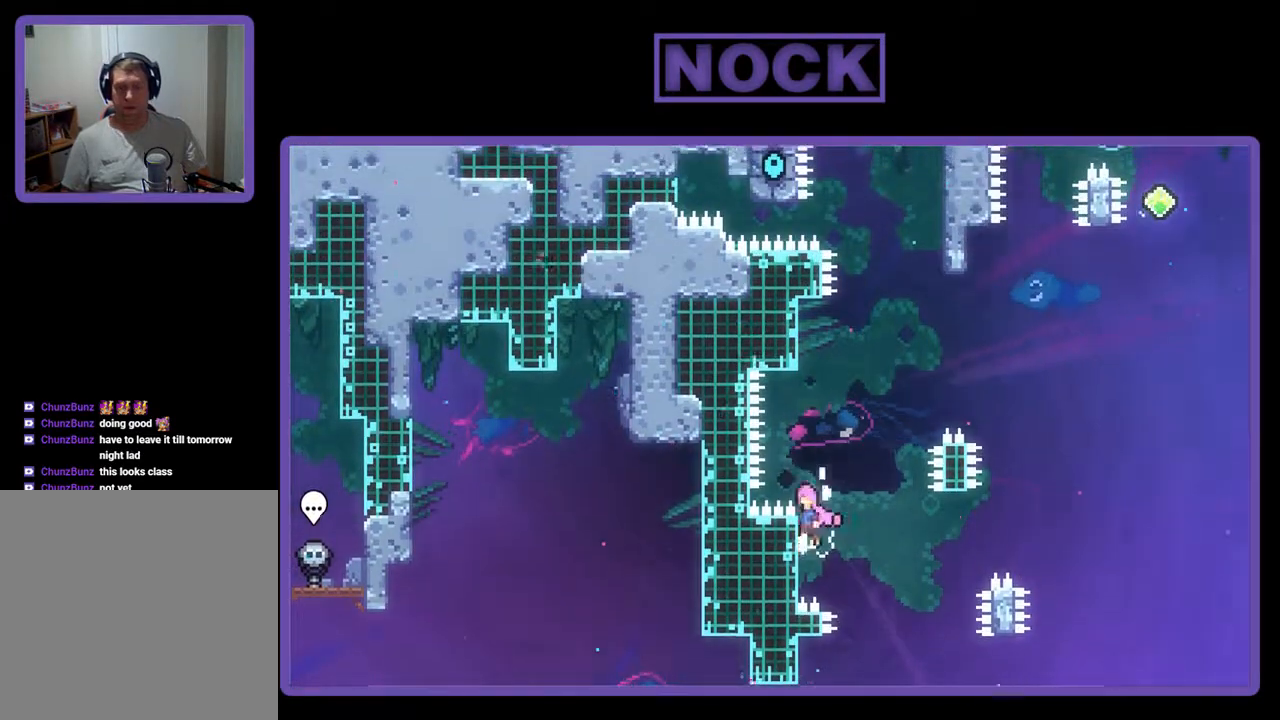
{"buttons": ["CROSS", "DPAD_RIGHT"], "events": [[67, "DPAD_UP", "down"], [133, "CROSS", "up"], [133, "R2", "up"], [233, "CIRCLE", "down"], [333, "CIRCLE", "up"], [400, "CROSS", "down"], [400, "DPAD_RIGHT", "down"], [433, "DPAD_UP", "up"]]}
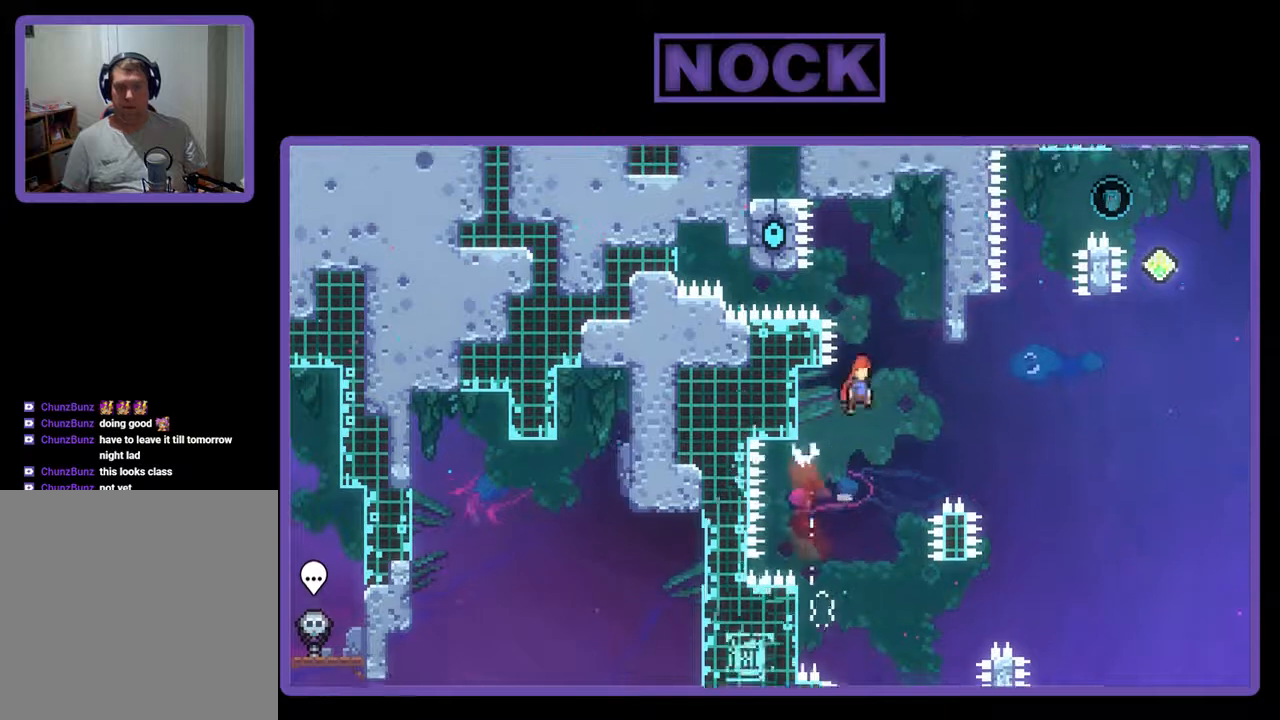
{"buttons": ["R2"], "events": [[300, "CROSS", "up"], [367, "DPAD_RIGHT", "up"], [367, "R2", "down"]]}
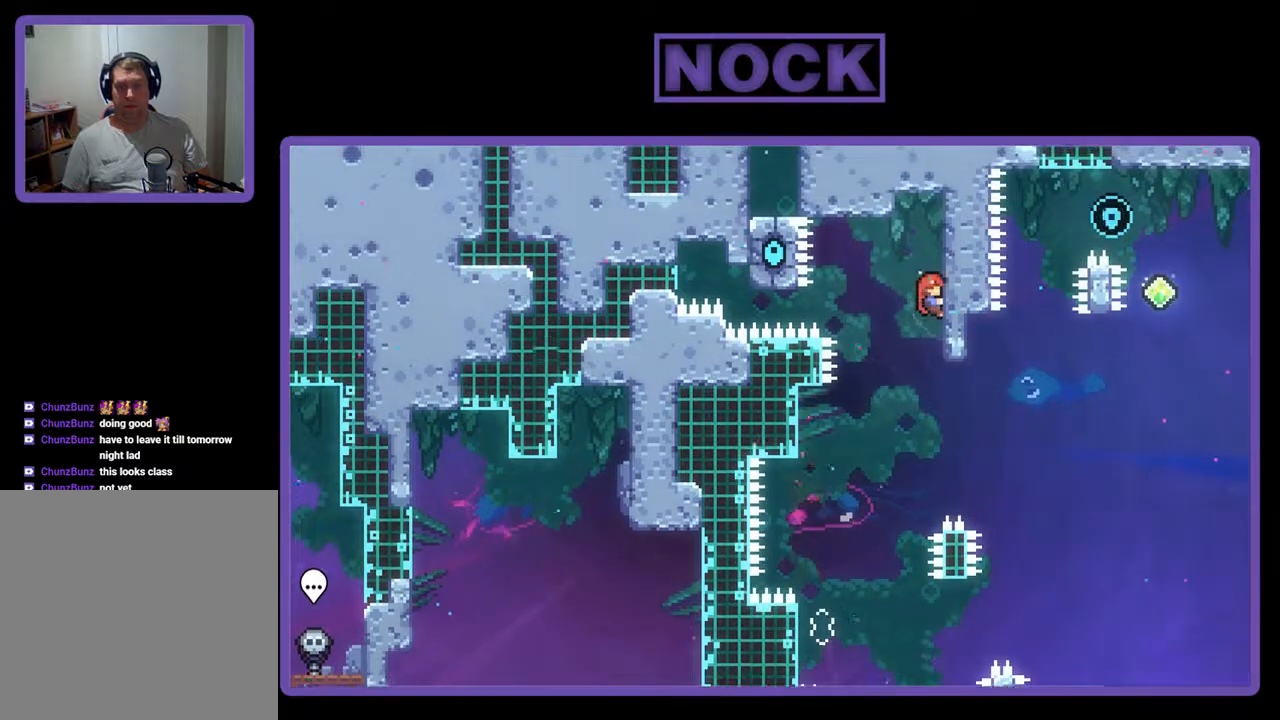
{"buttons": ["DPAD_RIGHT"], "events": [[233, "R2", "up"], [500, "DPAD_RIGHT", "down"]]}
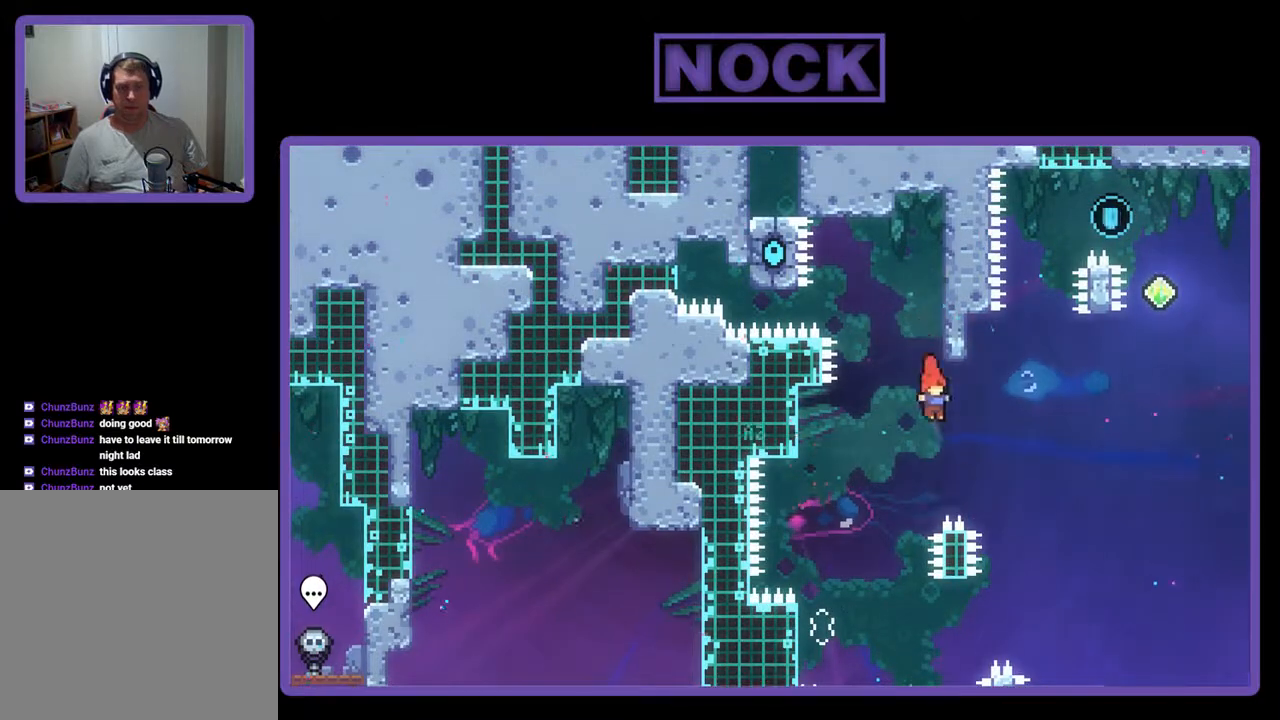
{"buttons": ["CROSS", "R2", "DPAD_UP", "DPAD_RIGHT"], "events": [[167, "CIRCLE", "down"], [167, "DPAD_UP", "down"], [233, "DPAD_RIGHT", "up"], [300, "CIRCLE", "up"], [333, "R2", "down"], [367, "CROSS", "down"], [467, "DPAD_RIGHT", "down"]]}
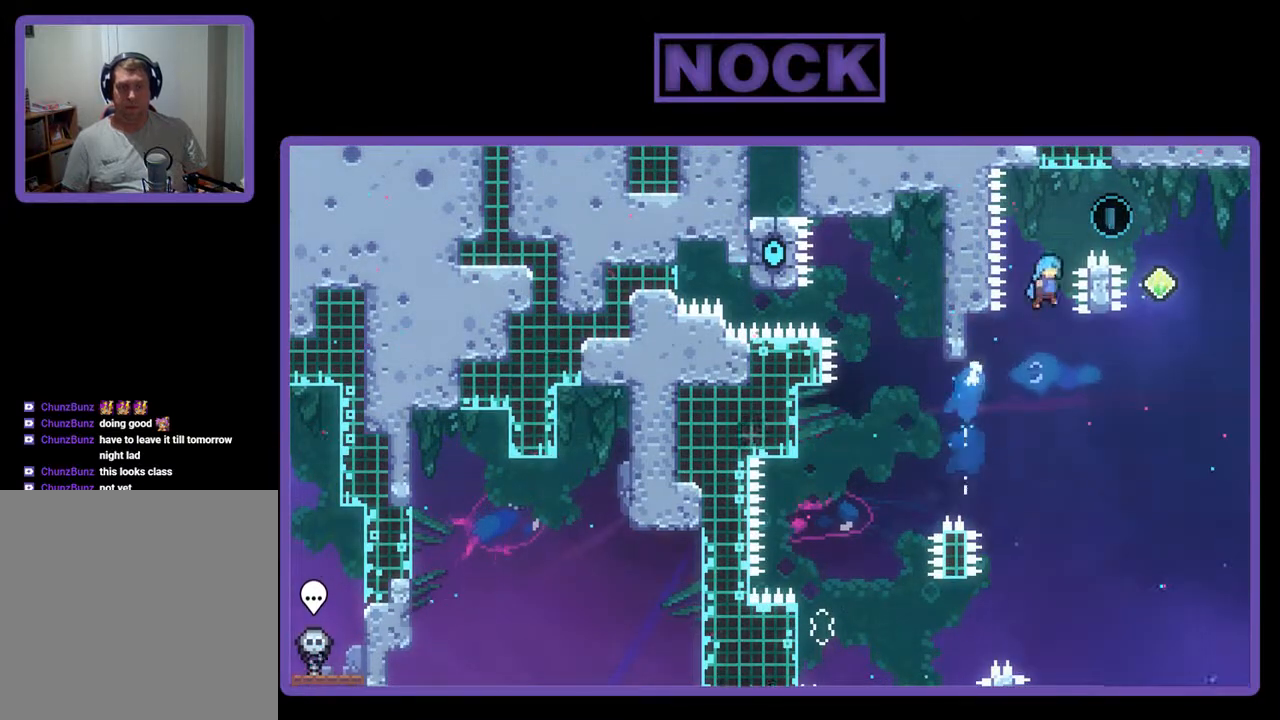
{"buttons": ["R2", "DPAD_UP", "DPAD_RIGHT"], "events": [[367, "DPAD_UP", "up"], [433, "CROSS", "up"], [500, "DPAD_UP", "down"]]}
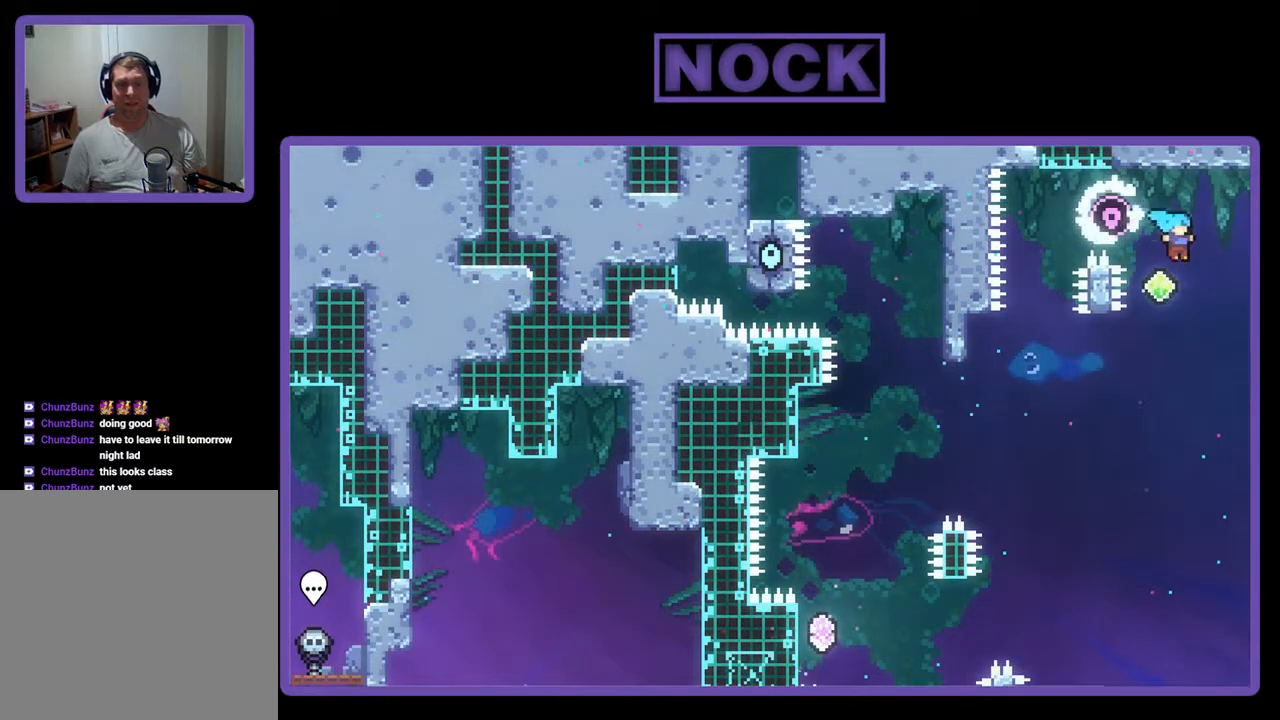
{"buttons": ["R2", "DPAD_UP", "DPAD_LEFT"], "events": [[33, "DPAD_RIGHT", "up"], [33, "DPAD_UP", "up"], [133, "DPAD_LEFT", "down"], [233, "DPAD_UP", "down"]]}
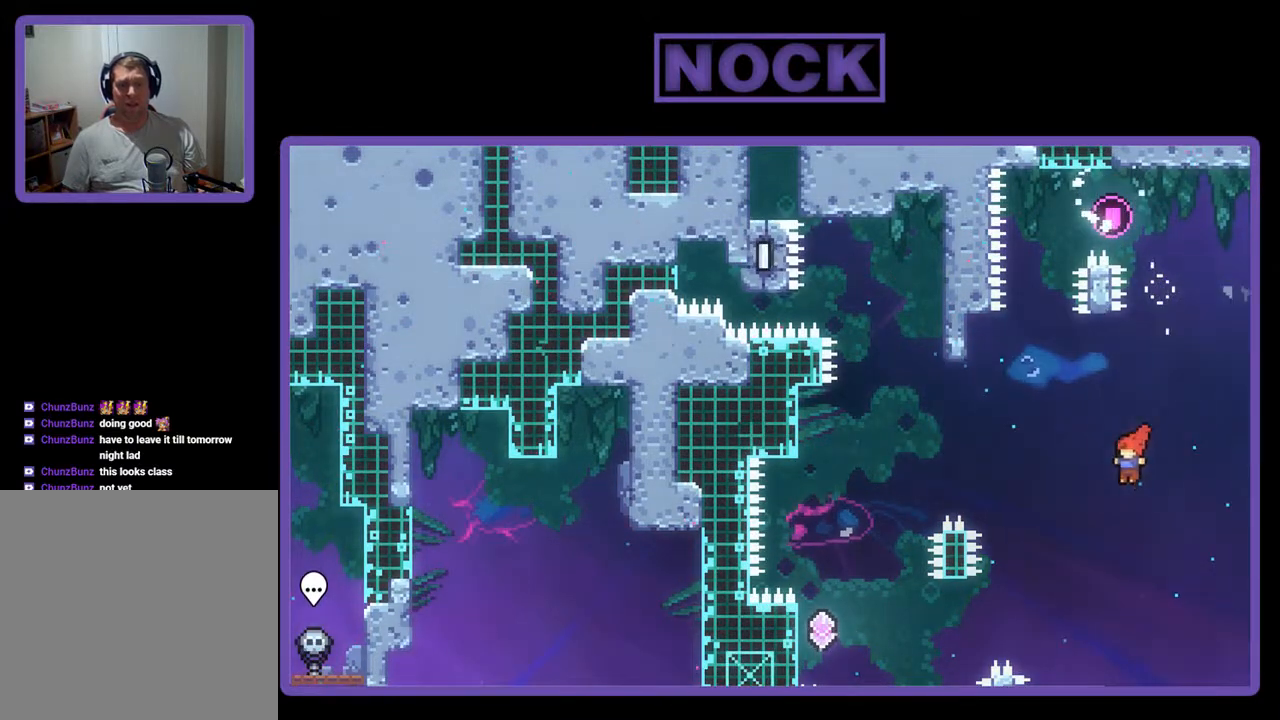
{"buttons": ["CIRCLE", "R2", "DPAD_UP", "DPAD_LEFT"], "events": [[33, "CIRCLE", "down"]]}
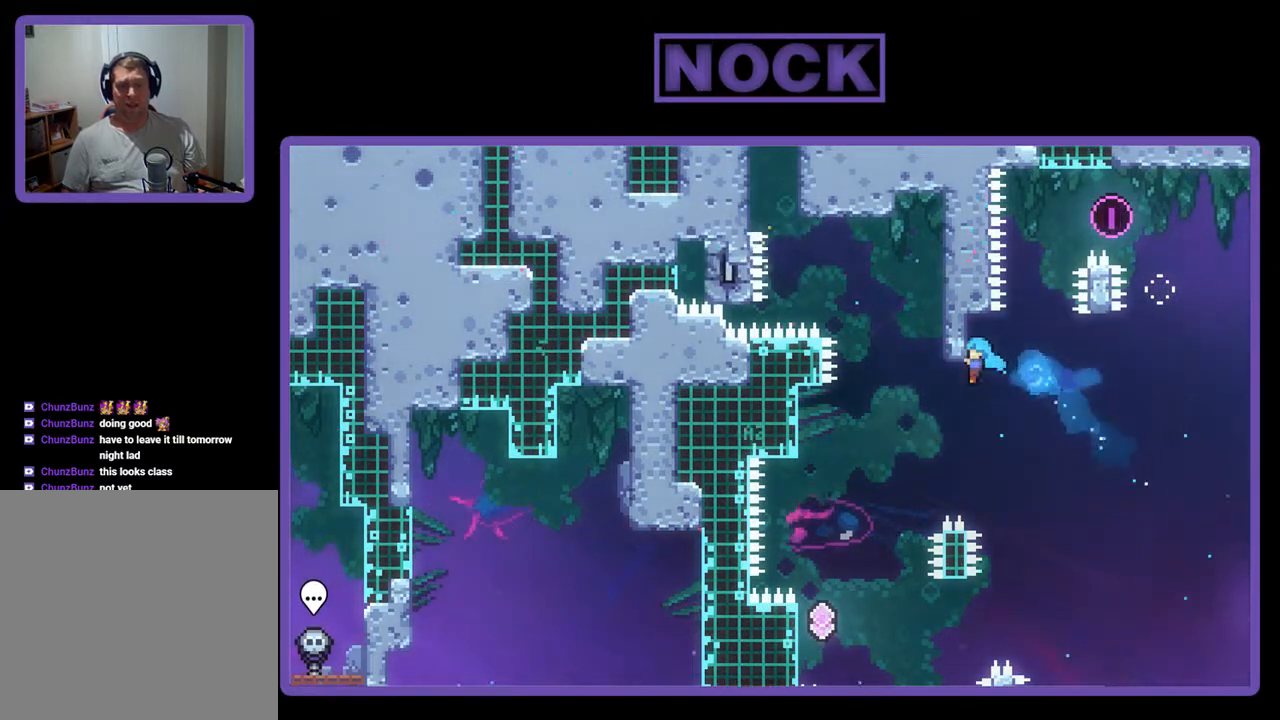
{"buttons": ["R2"], "events": [[100, "CIRCLE", "up"], [300, "DPAD_LEFT", "up"], [333, "DPAD_UP", "up"]]}
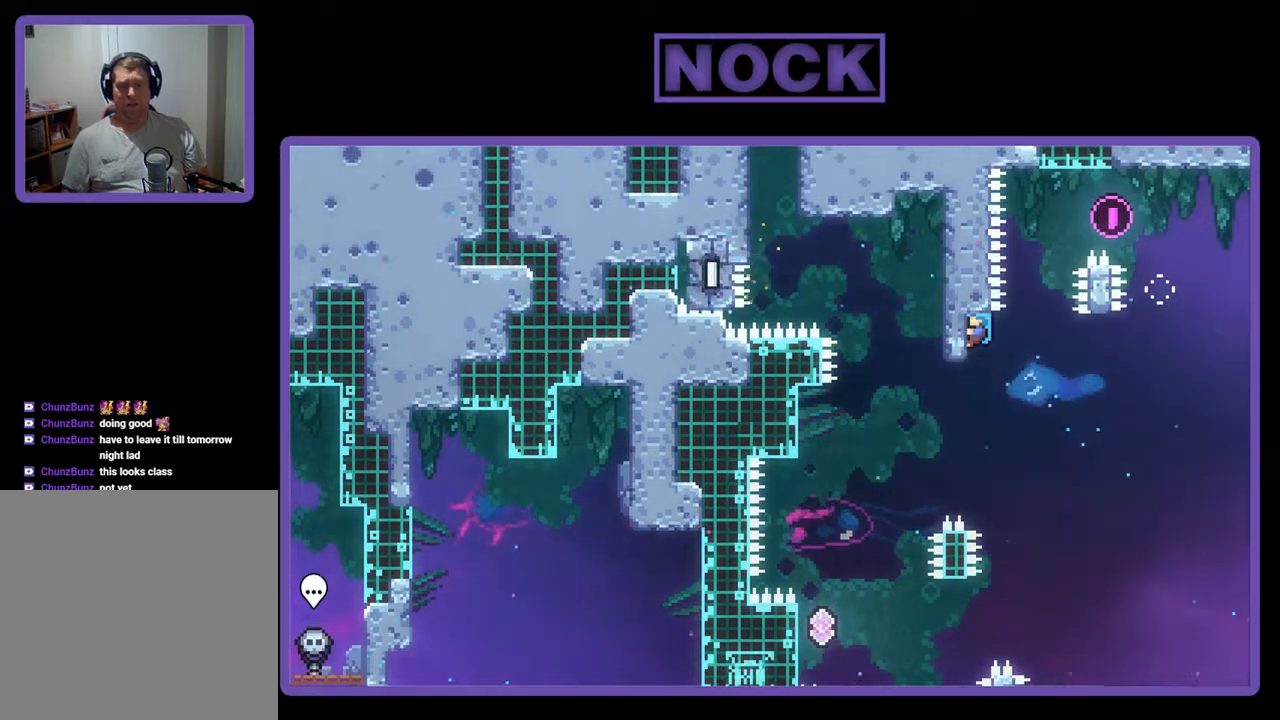
{"buttons": ["R2"], "events": []}
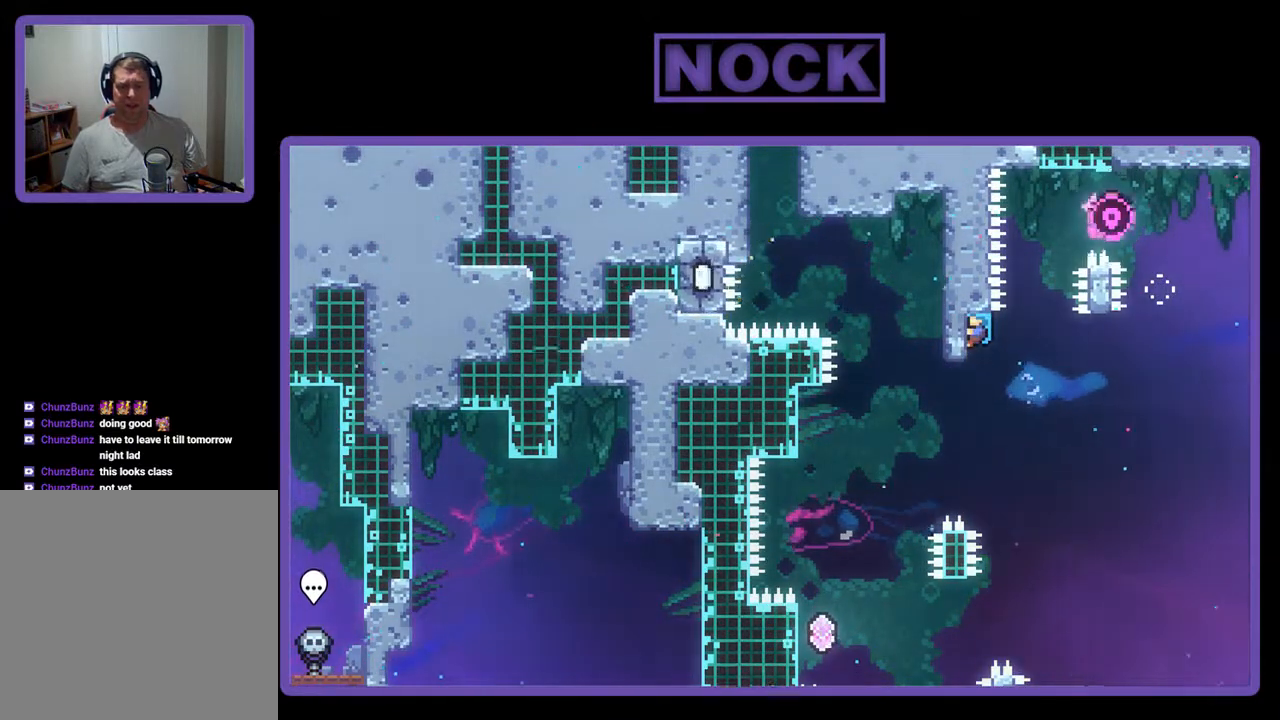
{"buttons": ["R2"], "events": []}
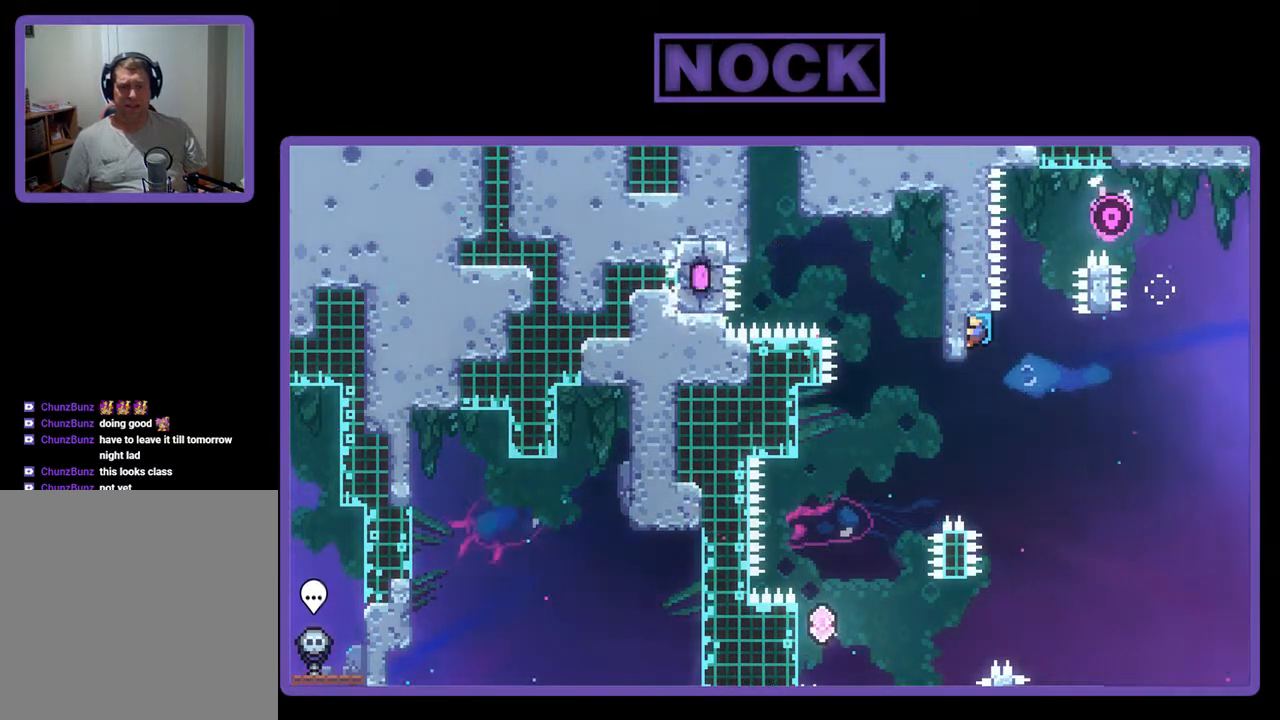
{"buttons": ["R2", "DPAD_DOWN"], "events": [[500, "DPAD_DOWN", "down"]]}
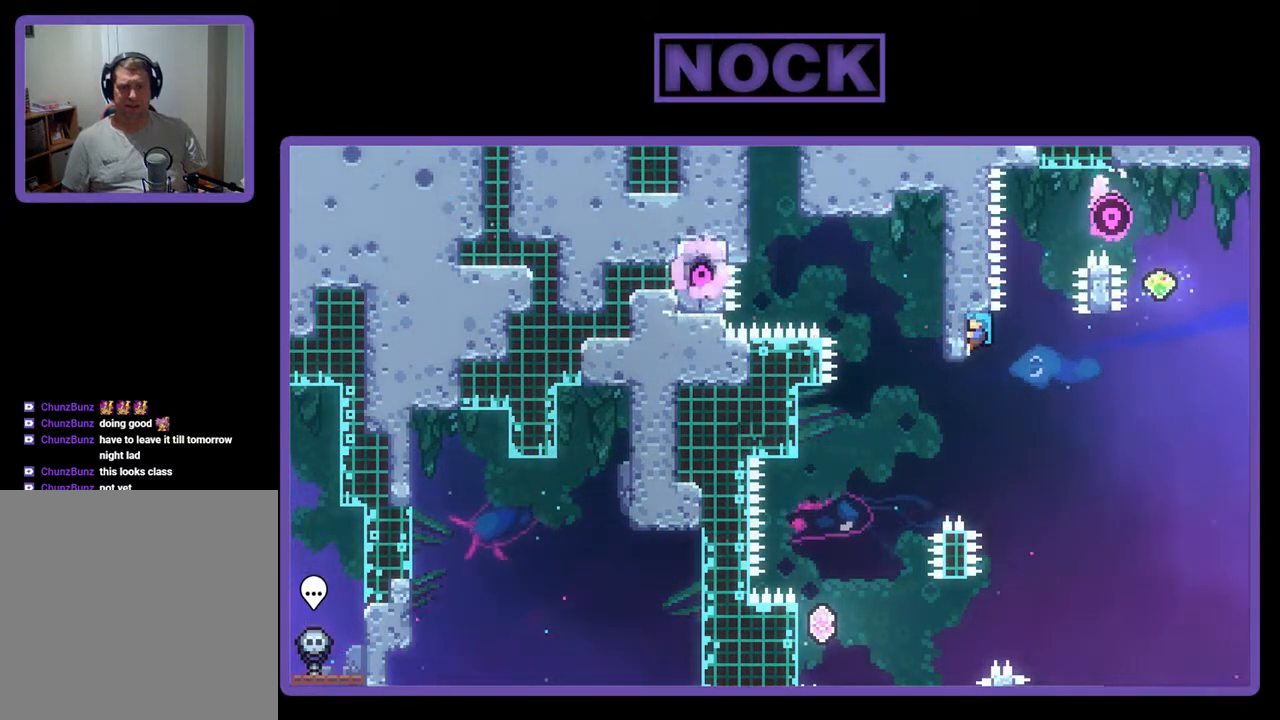
{"buttons": ["R2"], "events": [[100, "DPAD_DOWN", "up"]]}